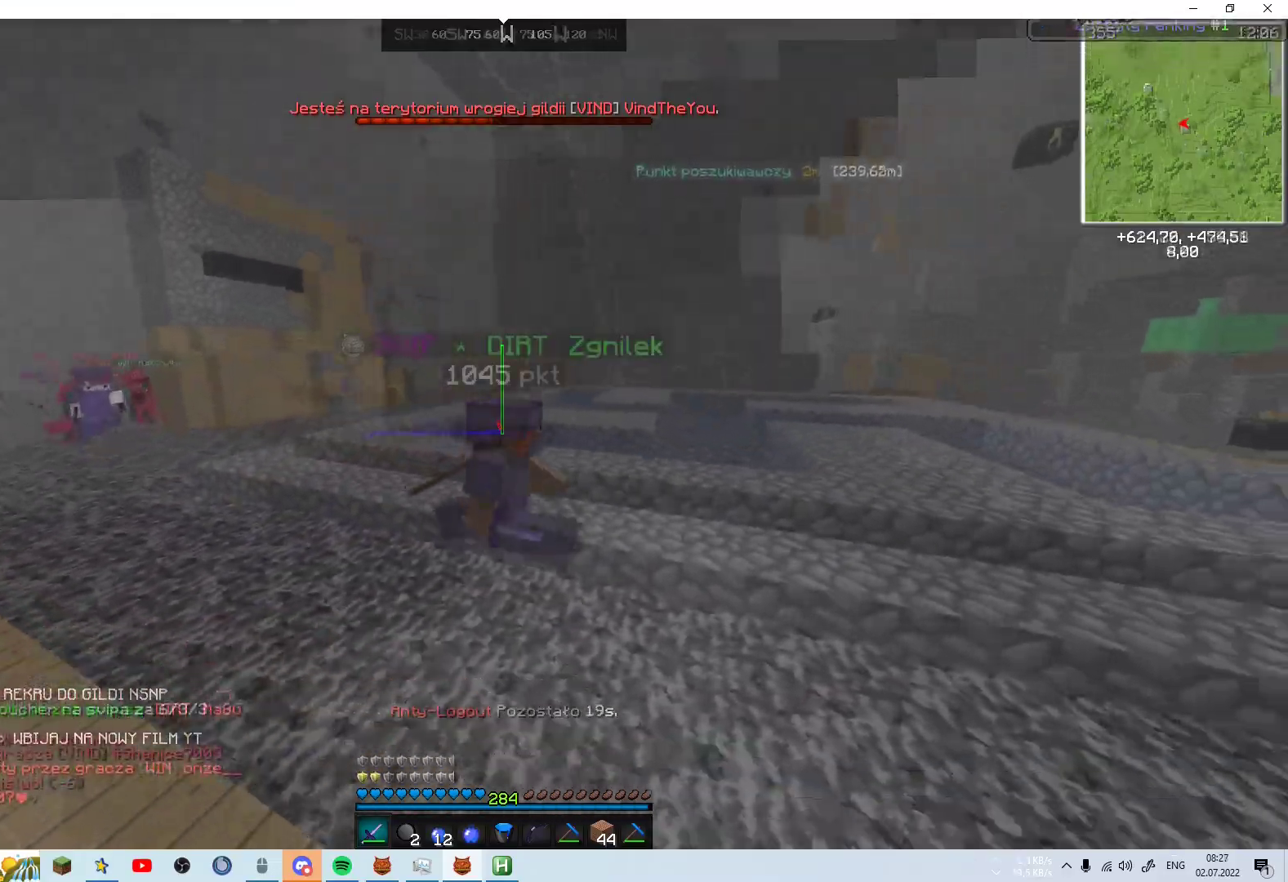
Gameplay with keyboard and mouse; each line is a JSON object with the keys and mouse buttons held at the frame after it. "events" lists presses ("down") and releases ("up") of "a", "d", "s", "space", "w", "mouse_left" and "mouse_right" between this image and that frame as [ms after this image, input, new state], when the widget could be followed in between. "mouse_left", "mouse_right" = the "left", "right" buttons of the "mouse" list. No other keys are recorded. Fast repeated clicks can show as one long hold. Mouse movement is not recorded.
{"keys": ["space", "w"], "mouse": [], "events": []}
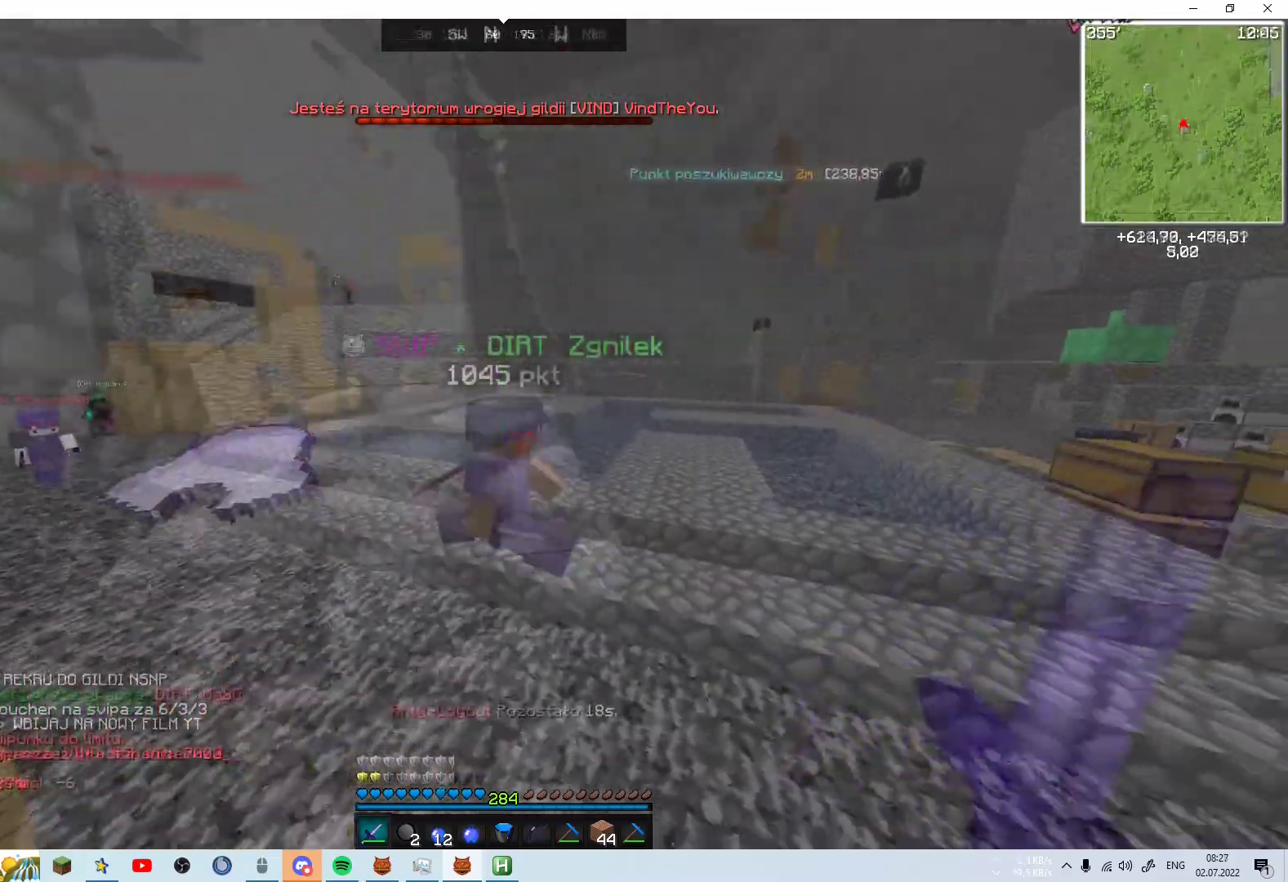
{"keys": ["space", "w"], "mouse": [], "events": []}
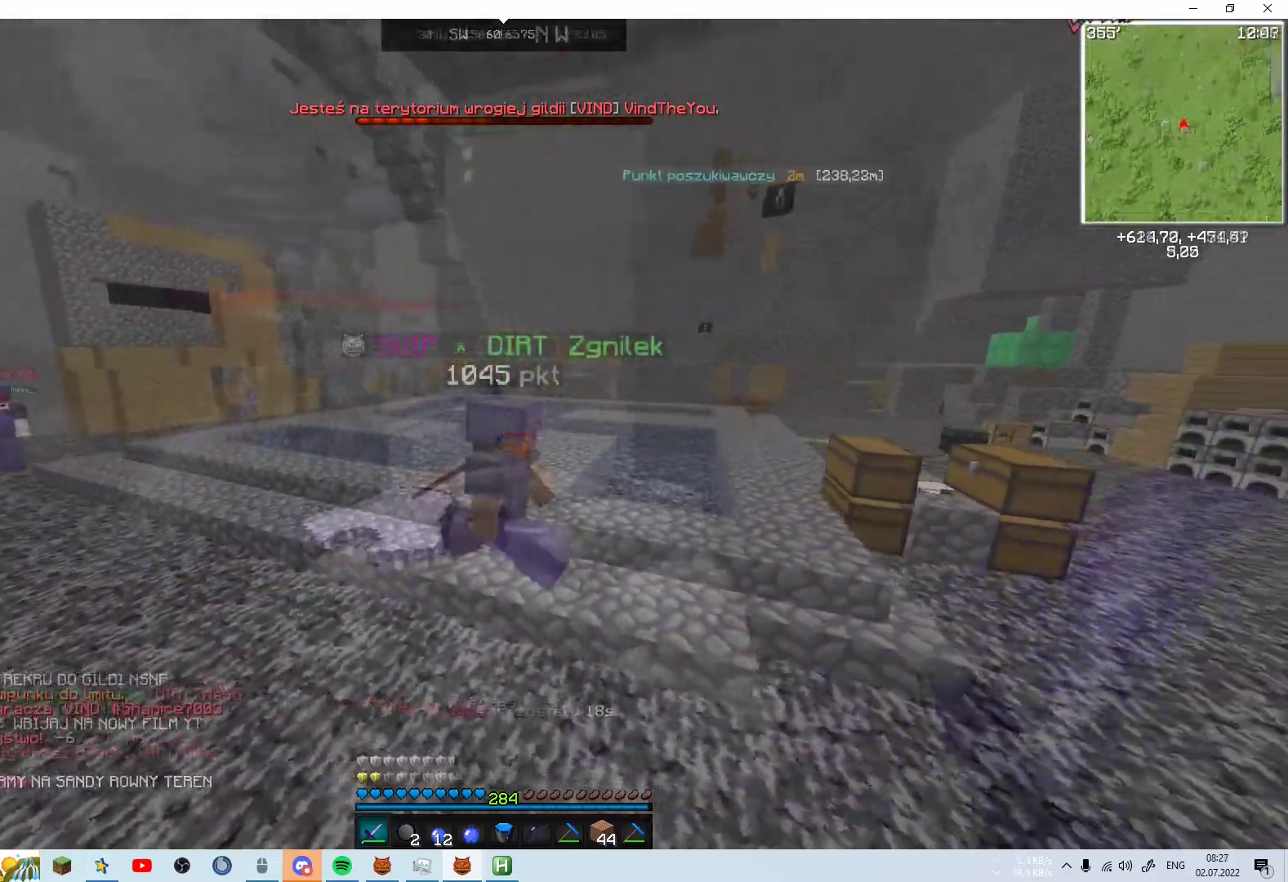
{"keys": ["space", "w"], "mouse": [], "events": []}
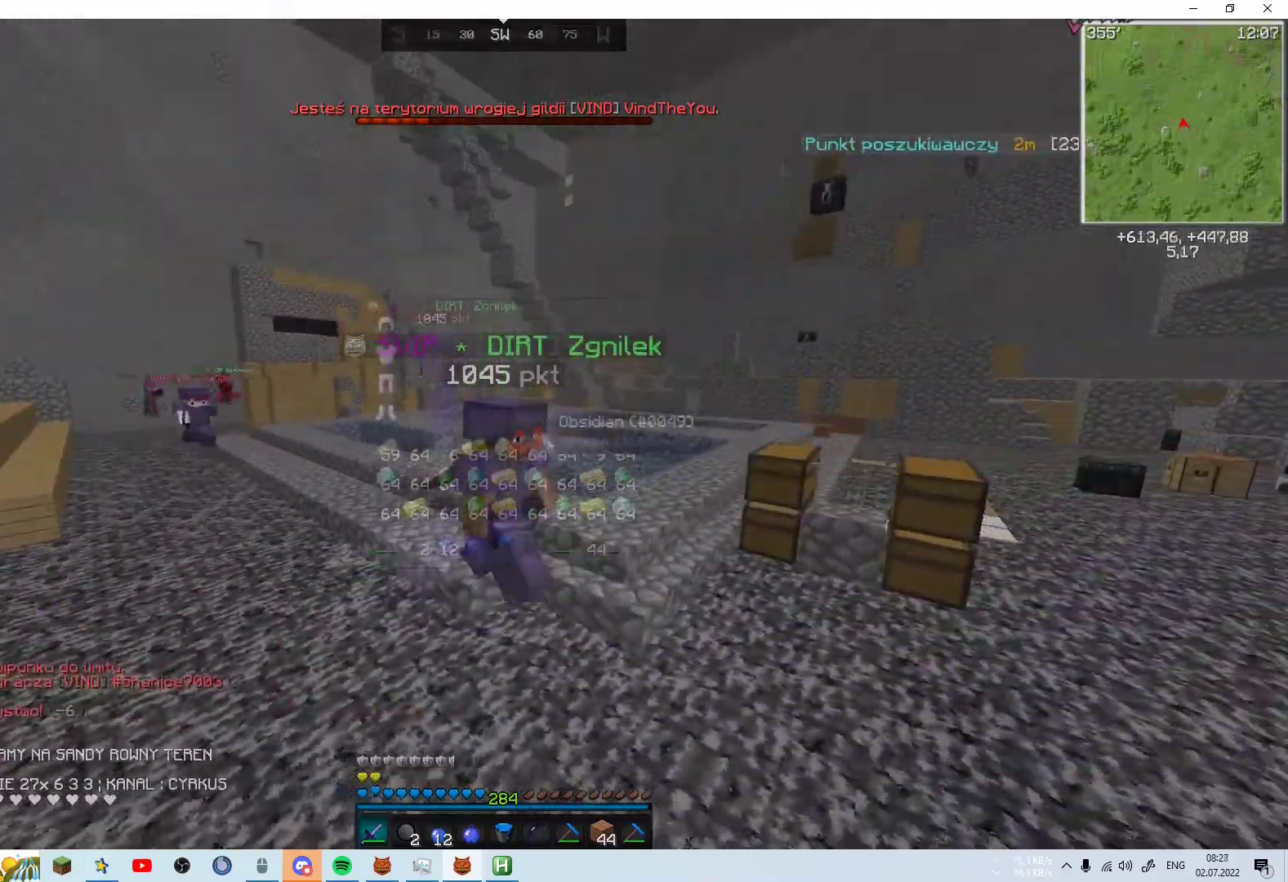
{"keys": ["space", "w"], "mouse": [], "events": []}
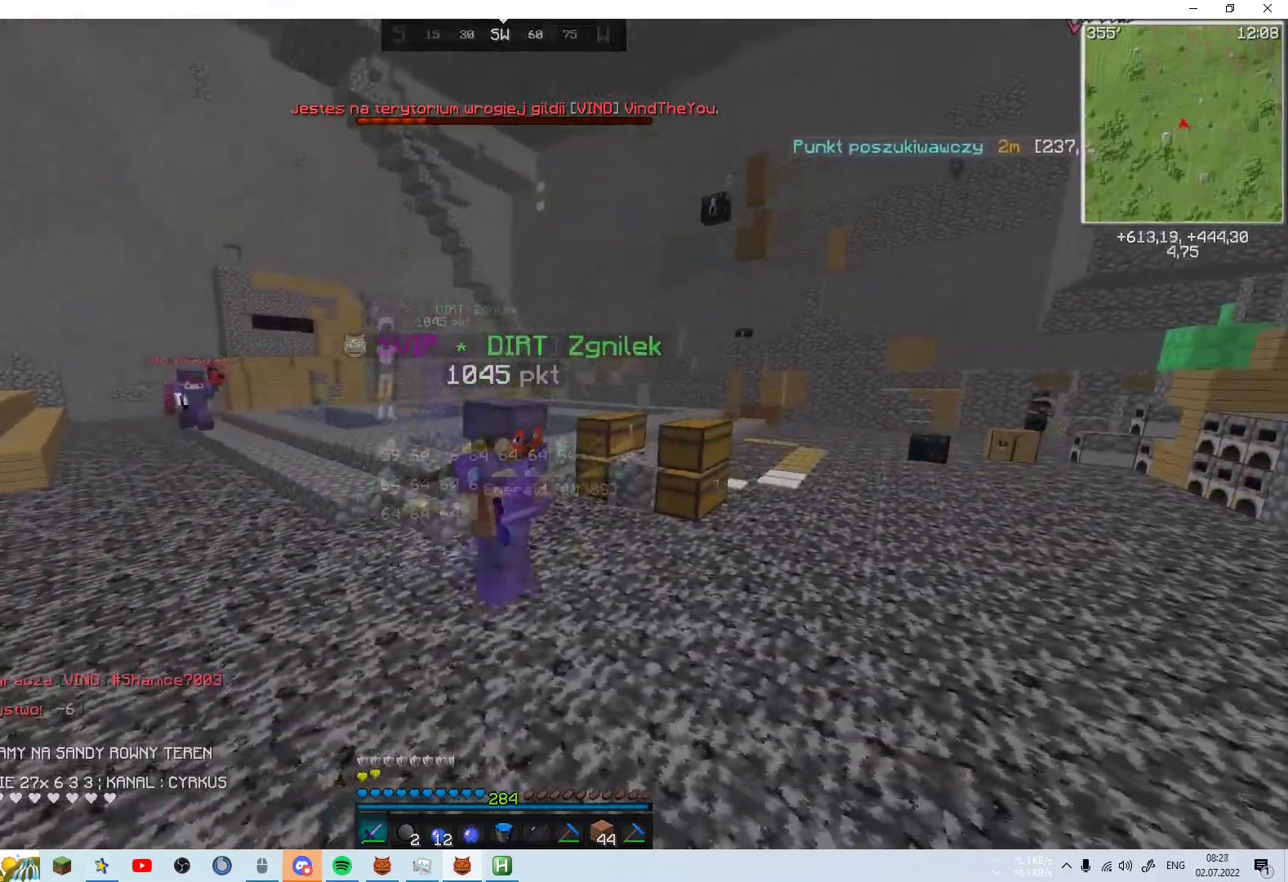
{"keys": ["space", "w"], "mouse": [], "events": []}
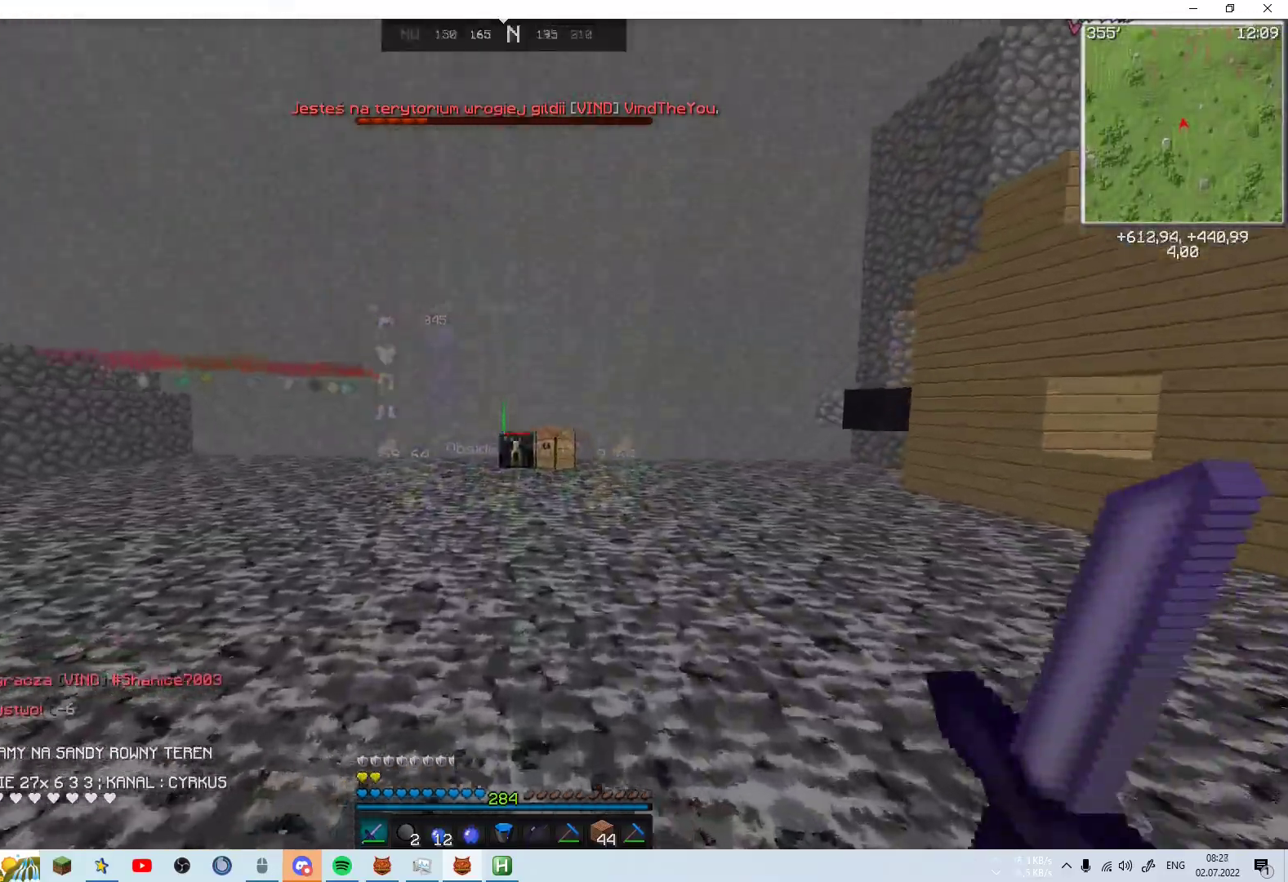
{"keys": ["space", "w"], "mouse": [], "events": []}
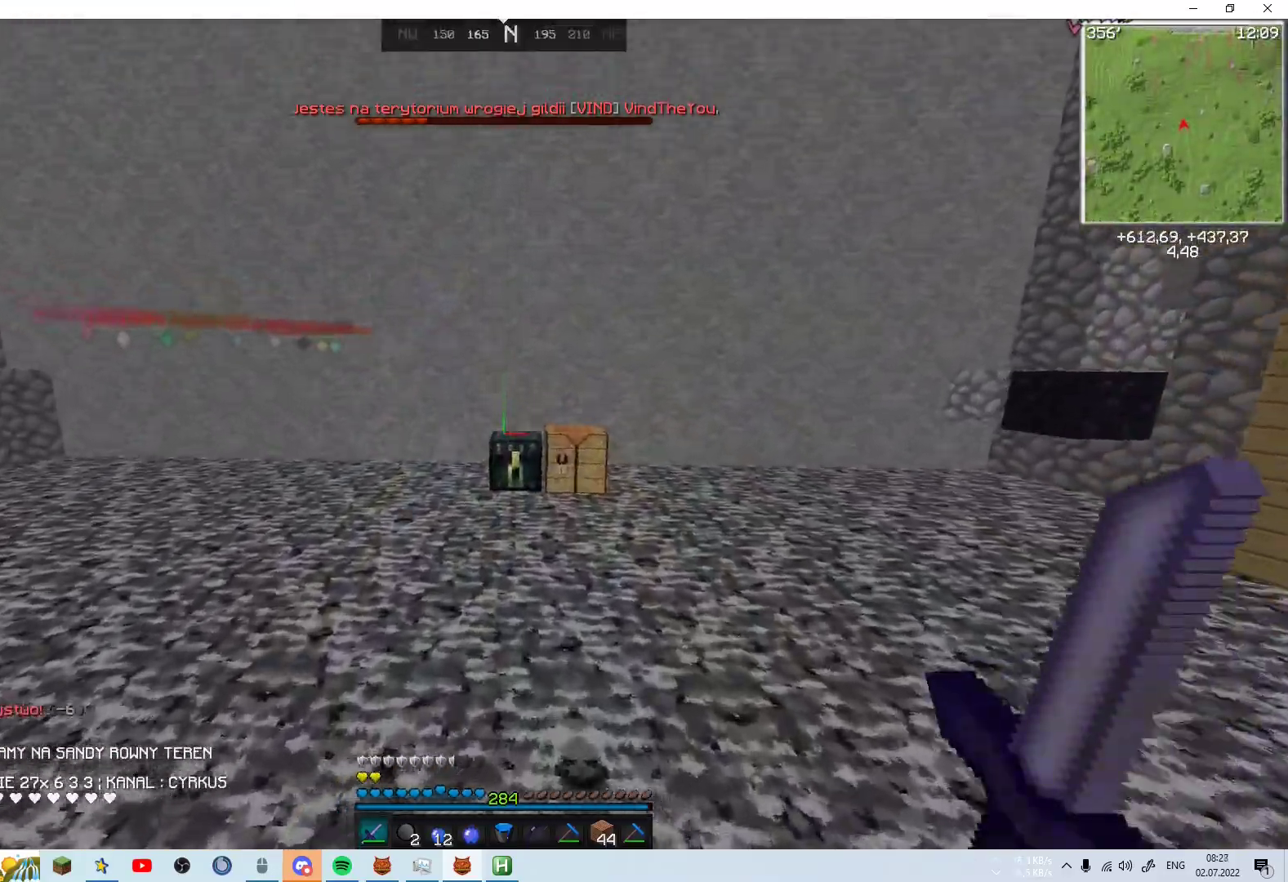
{"keys": ["w"], "mouse": [], "events": [[267, "space", "up"]]}
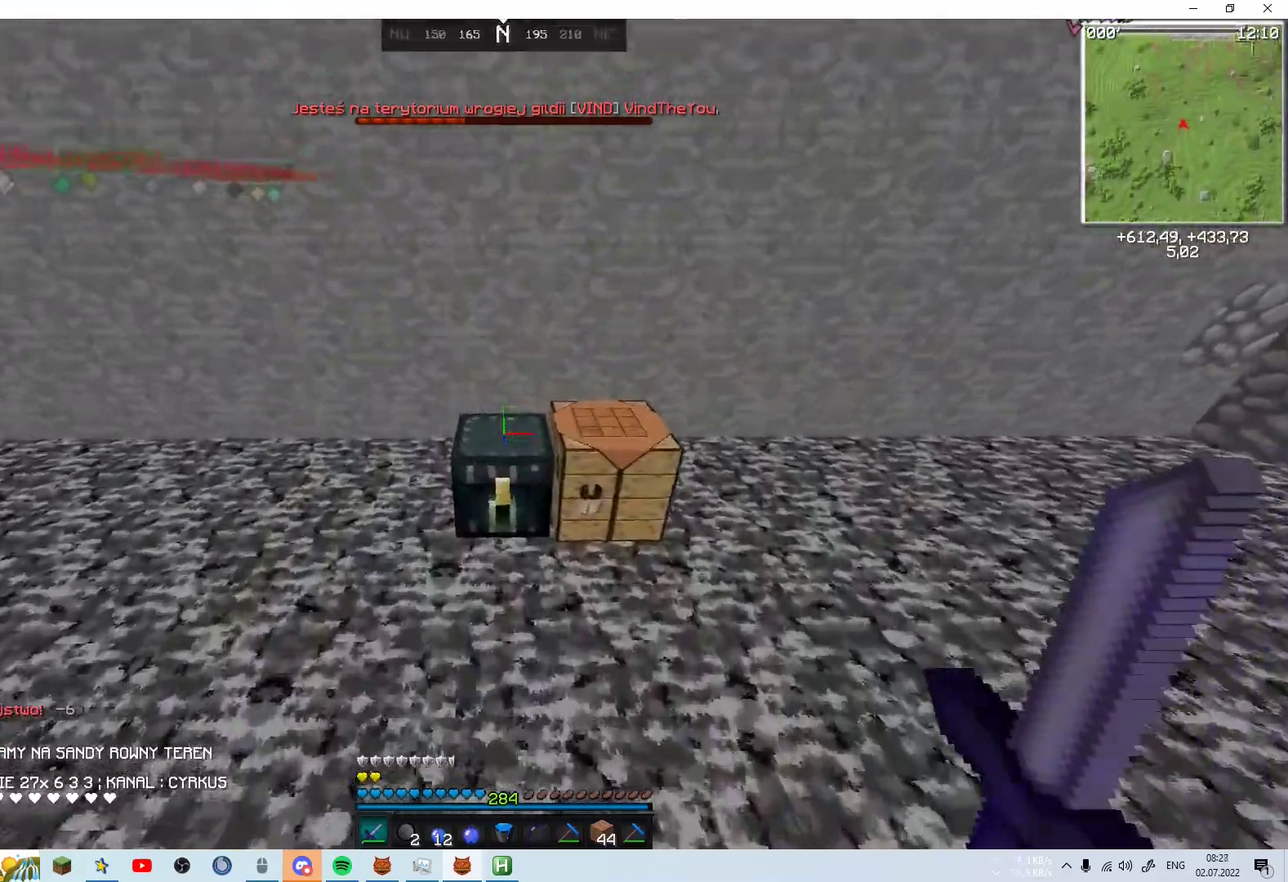
{"keys": [], "mouse": [], "events": [[67, "w", "up"], [167, "mouse_right", "down"], [267, "mouse_right", "up"]]}
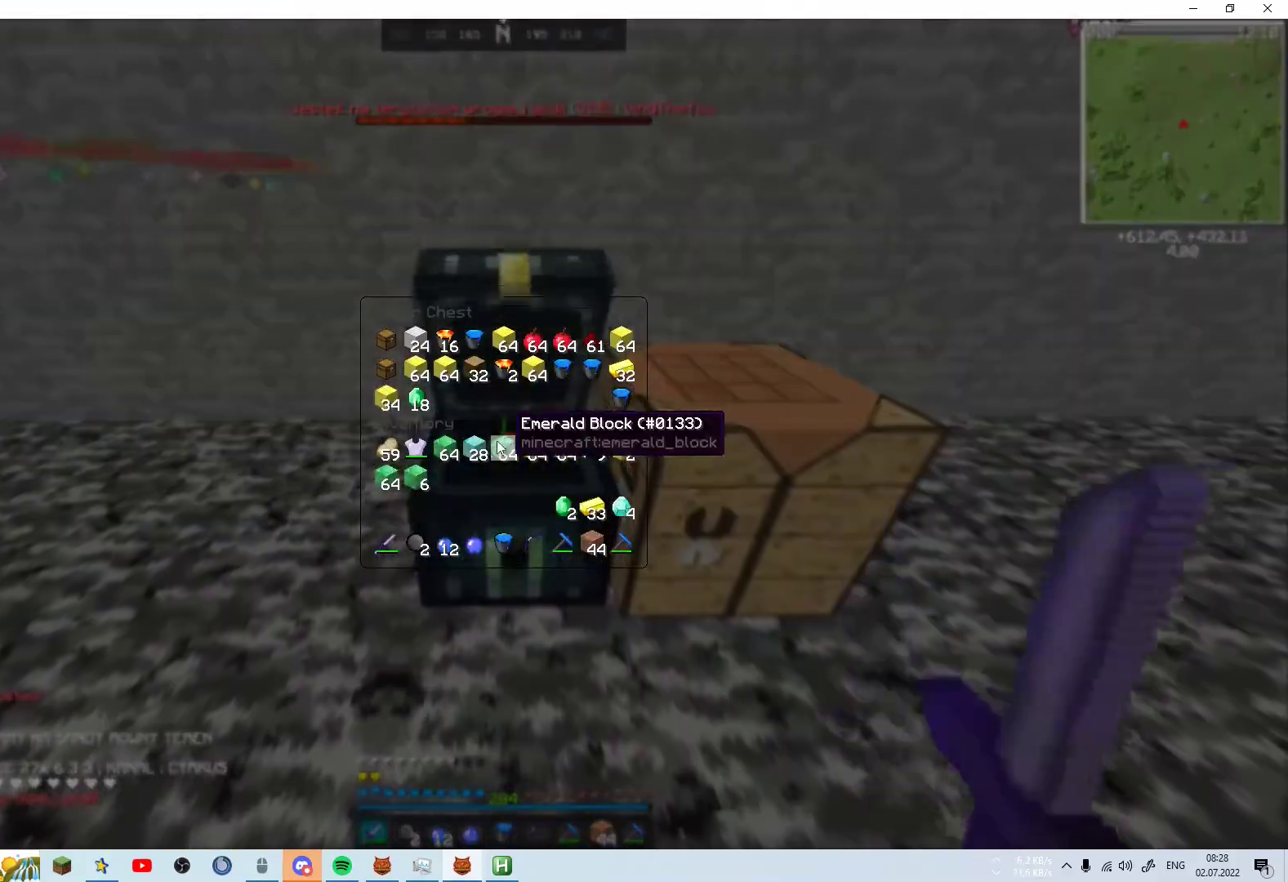
{"keys": [], "mouse": [], "events": []}
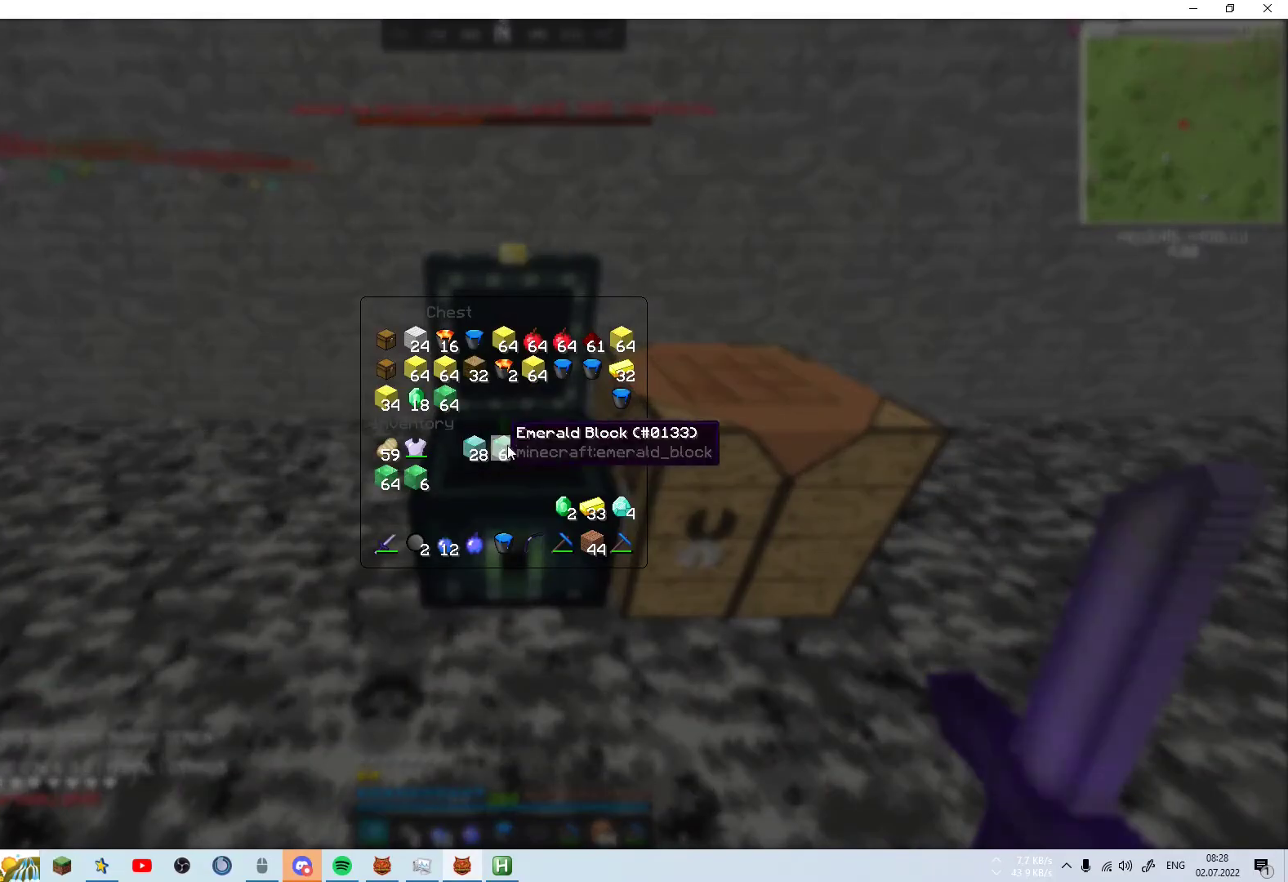
{"keys": [], "mouse": [], "events": []}